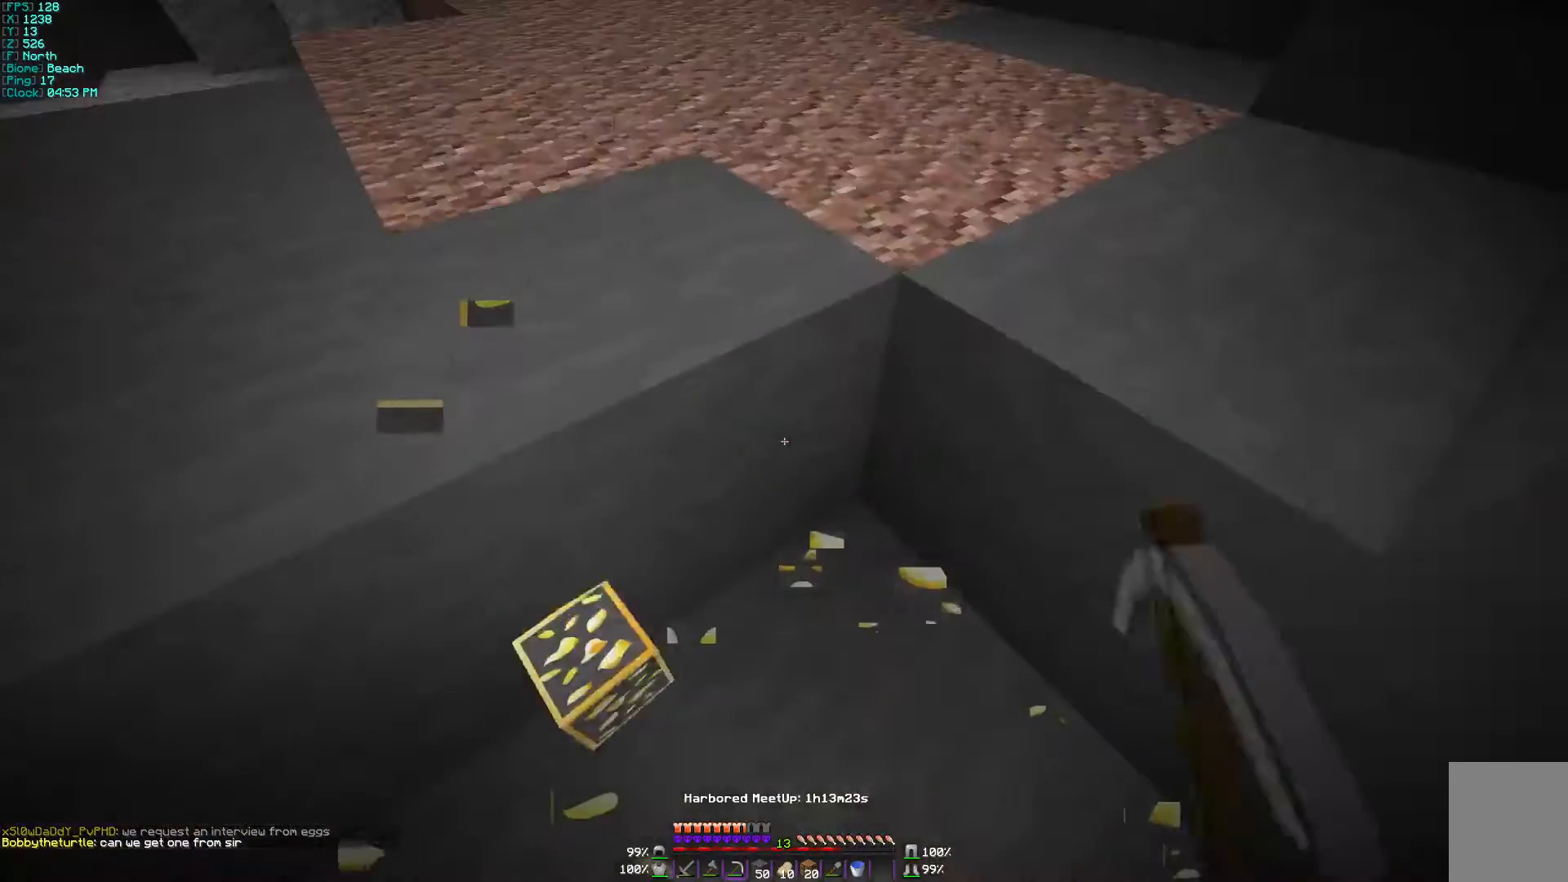
Gameplay with keyboard and mouse; each line is a JSON object with the keys and mouse buttons held at the frame after it. "events" lists presses ("down") and releases ("up") of "a", "d", "s", "w", "mouse_left" and "mouse_right" between this image and that frame as [ms after this image, input, new state], when the widget could be followed in between. "mouse_left", "mouse_right" = the "left", "right" buttons of the "mouse" list. No other keys are recorded. Fast repeated clicks can show as one long hold. Mouse movement is not recorded.
{"keys": ["a", "w"], "mouse": [], "events": [[100, "w", "down"], [500, "a", "down"]]}
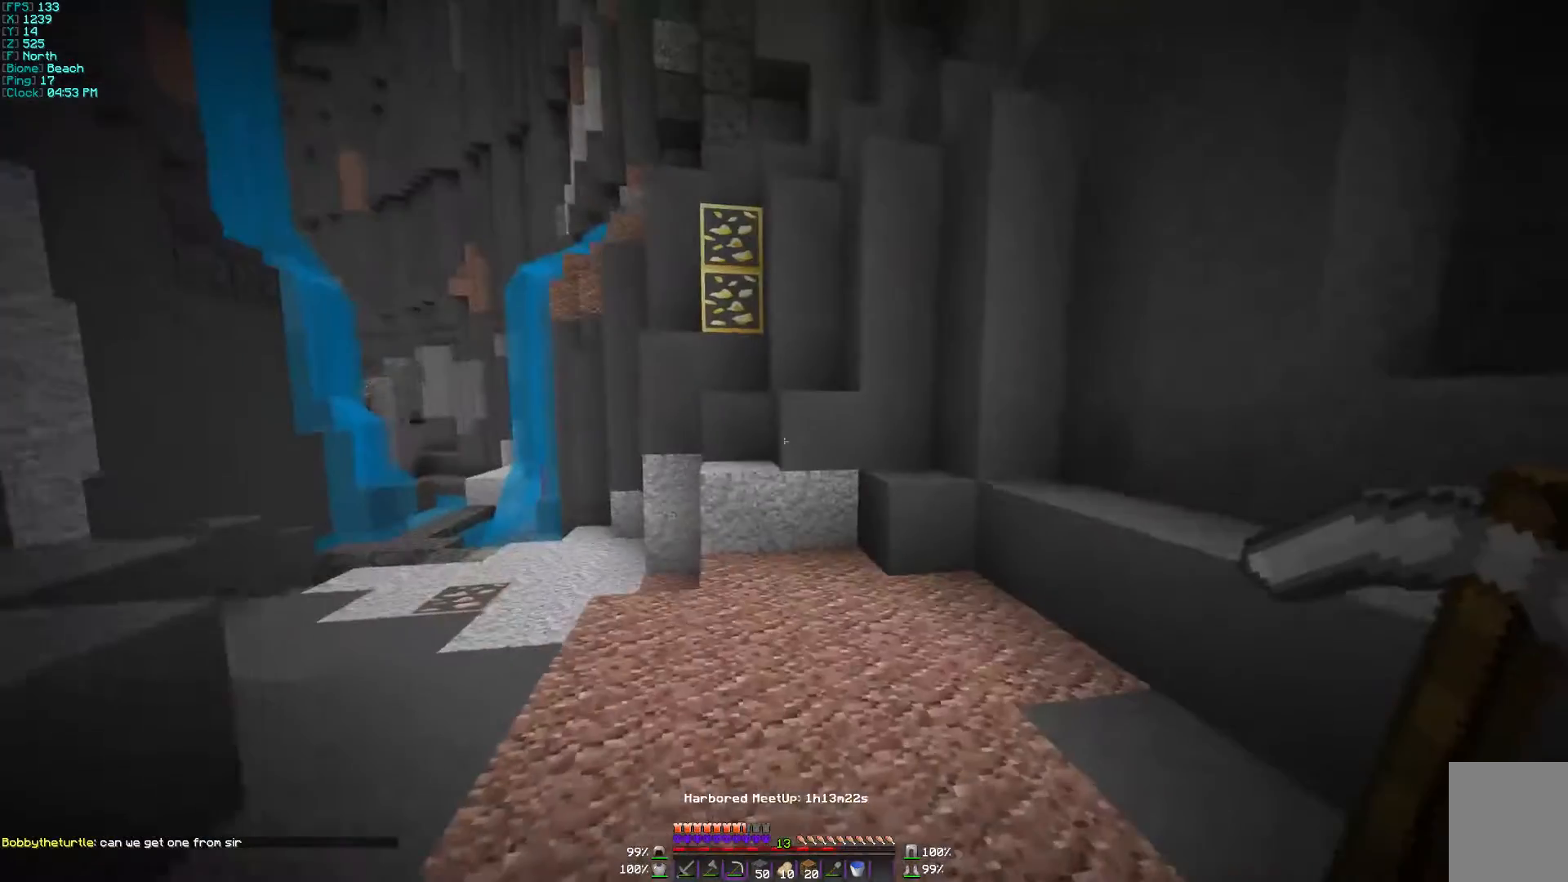
{"keys": ["w"], "mouse": [], "events": [[300, "a", "up"]]}
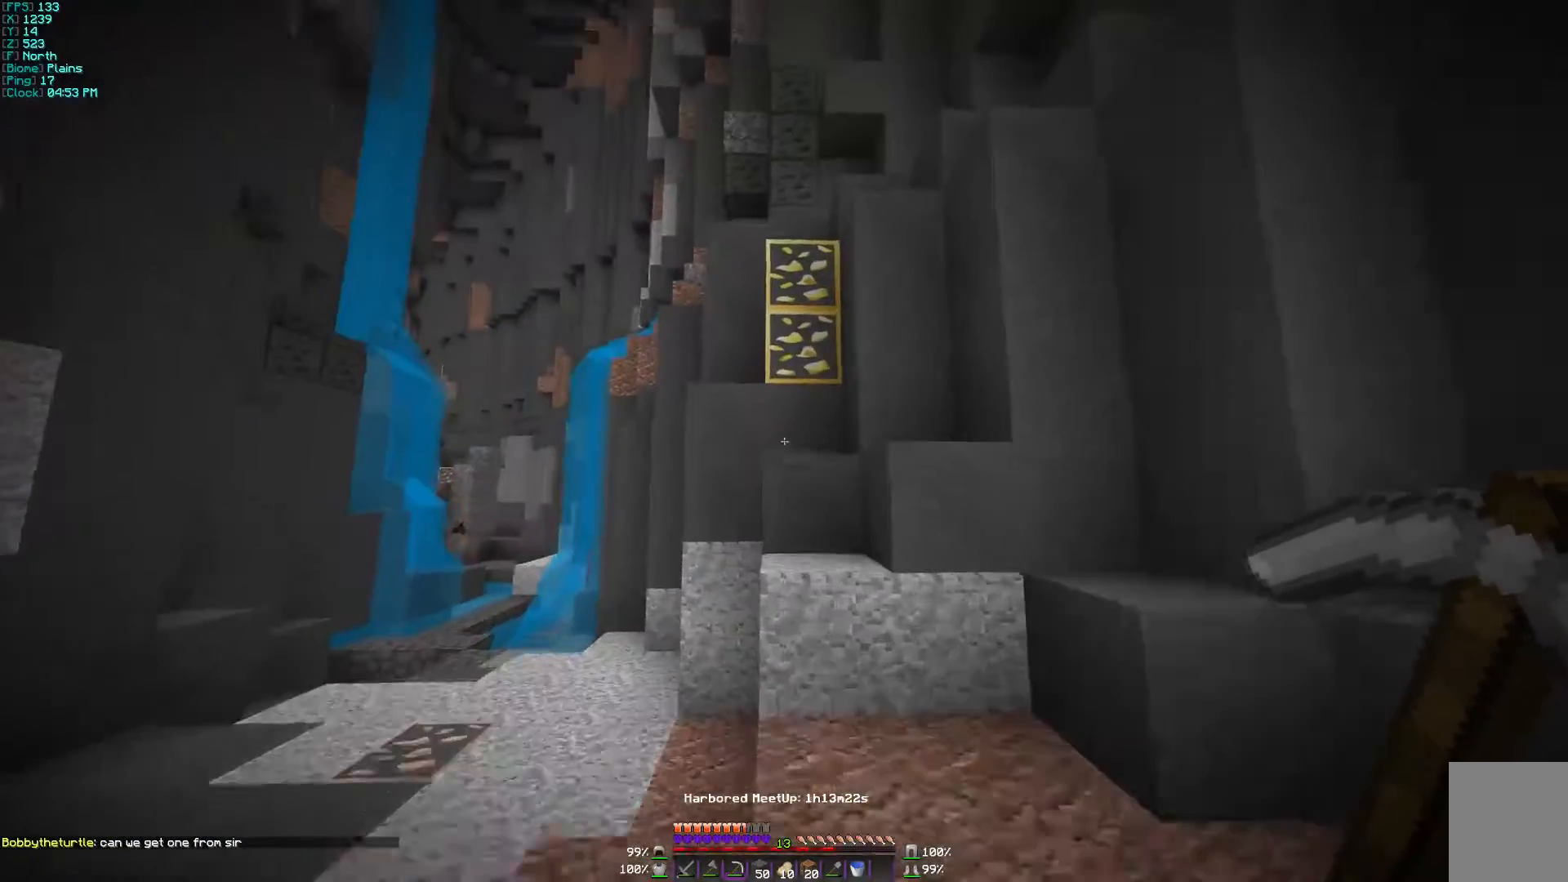
{"keys": ["w"], "mouse": ["left"], "events": [[367, "mouse_left", "down"]]}
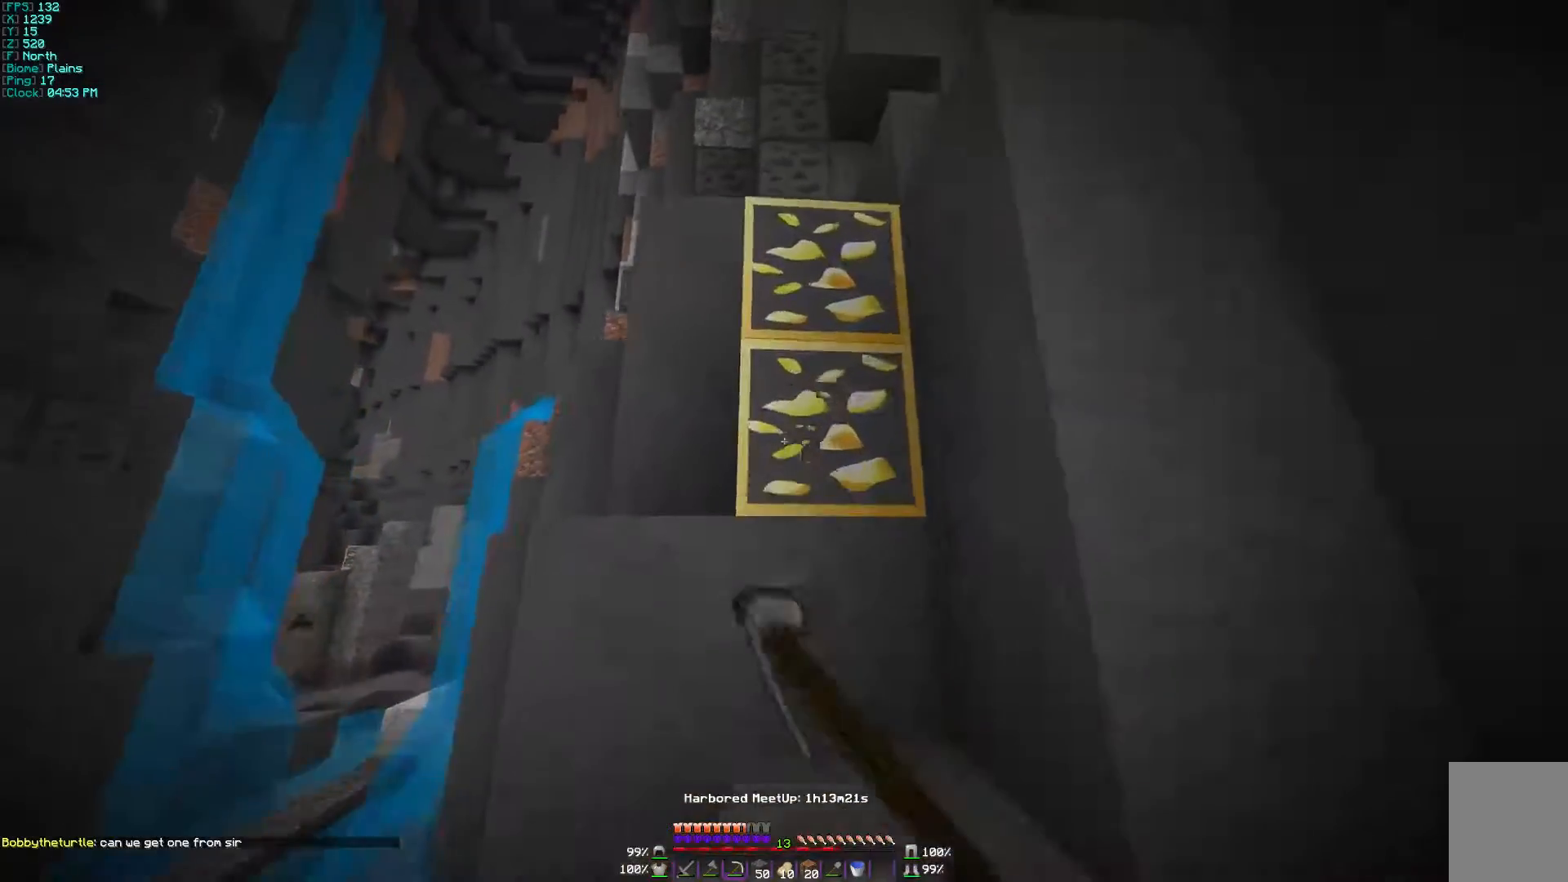
{"keys": ["w"], "mouse": ["left"], "events": []}
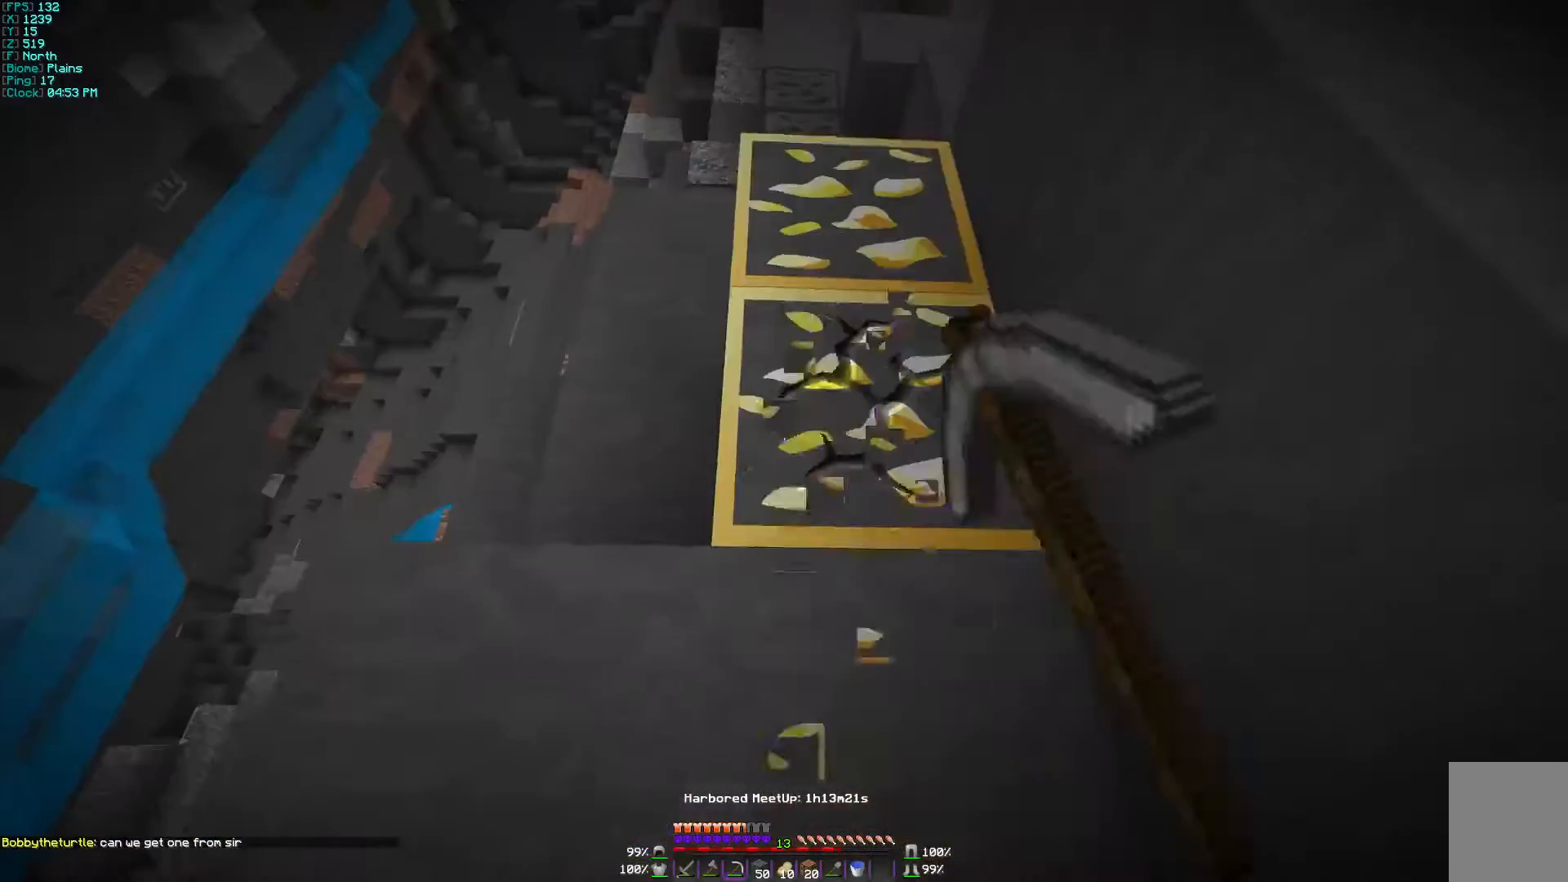
{"keys": ["w"], "mouse": ["left"], "events": []}
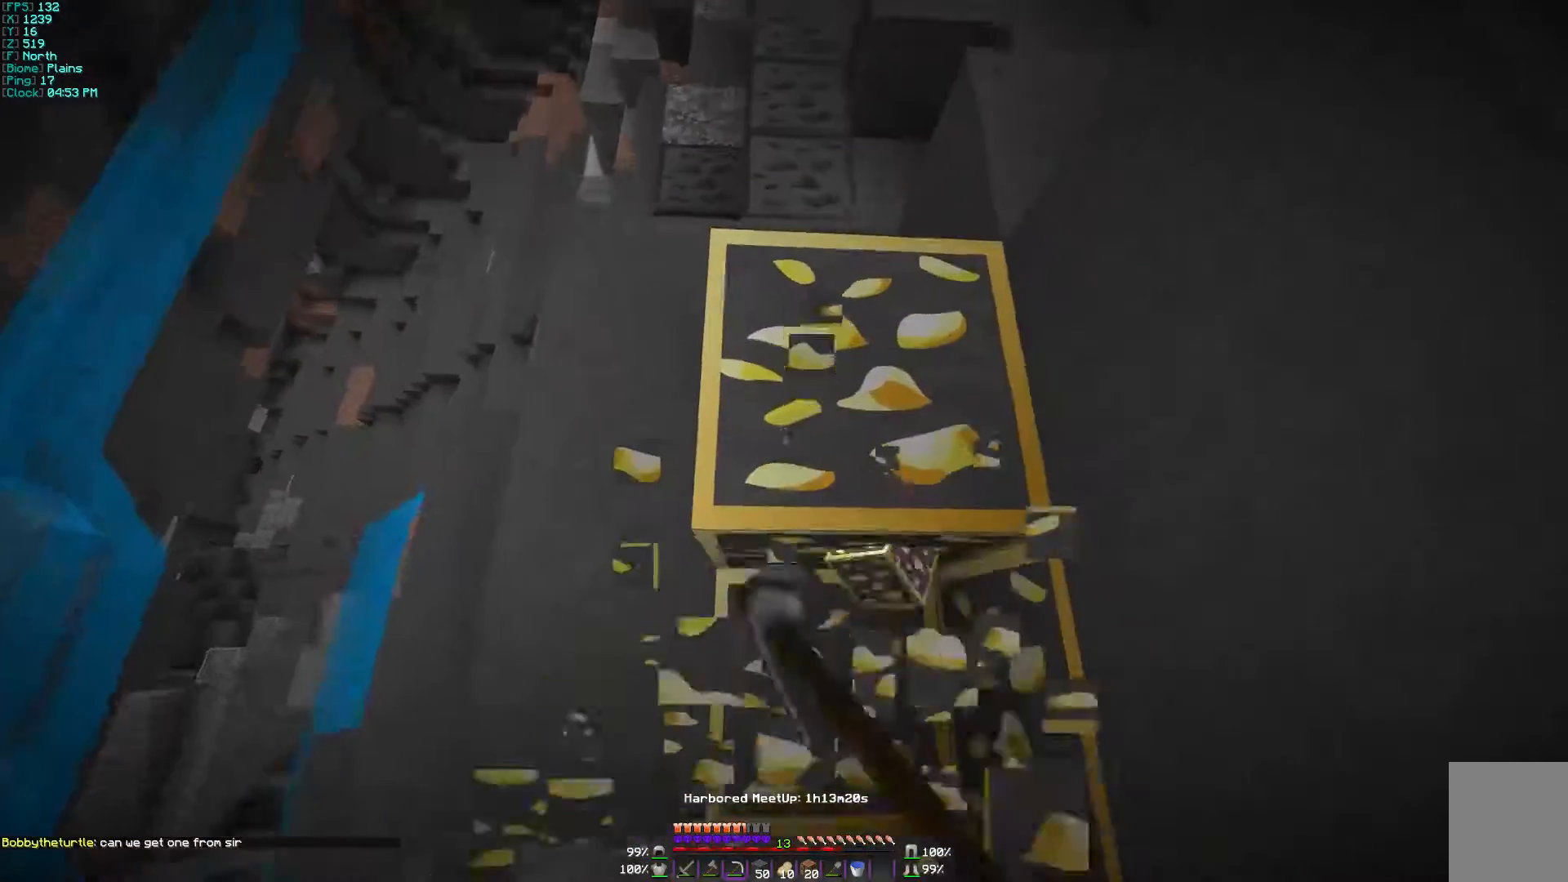
{"keys": ["w"], "mouse": ["left"], "events": []}
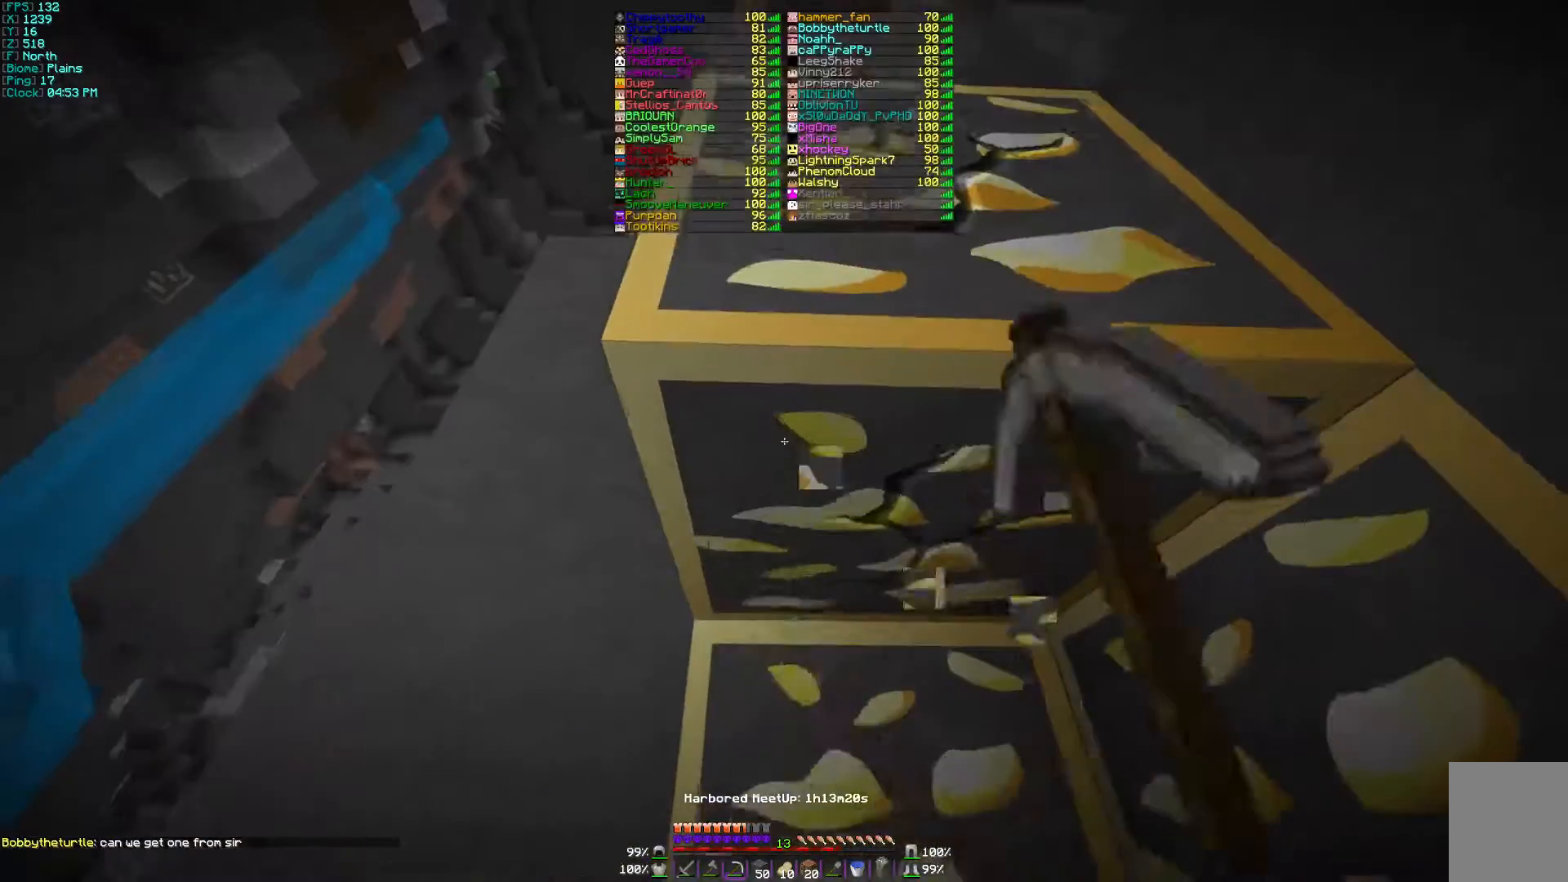
{"keys": ["w"], "mouse": ["left"], "events": []}
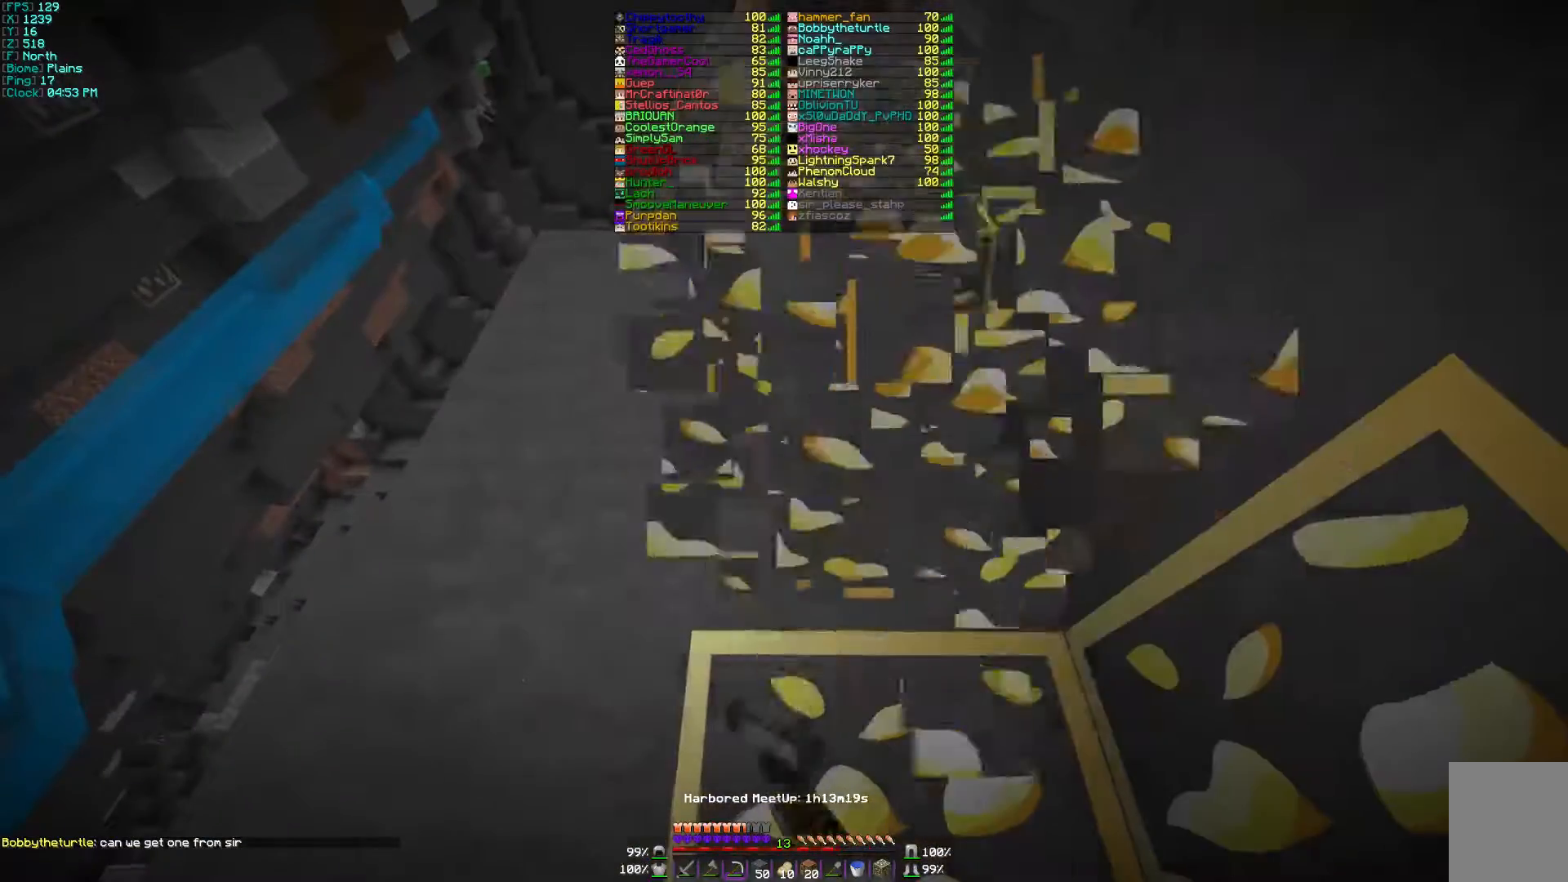
{"keys": ["w"], "mouse": ["left"], "events": []}
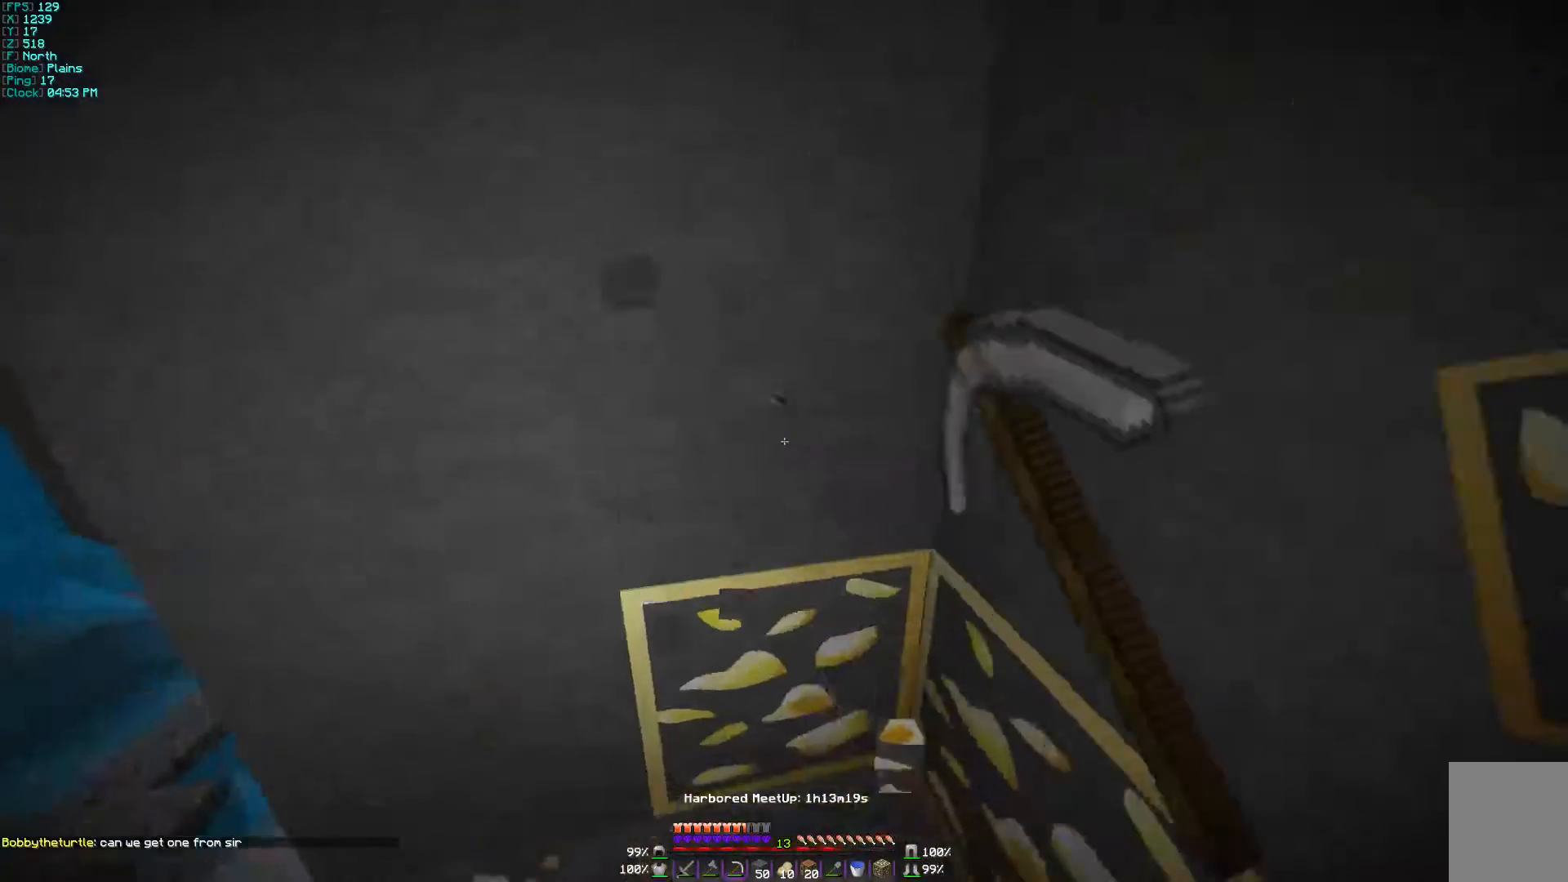
{"keys": ["w"], "mouse": ["left"], "events": []}
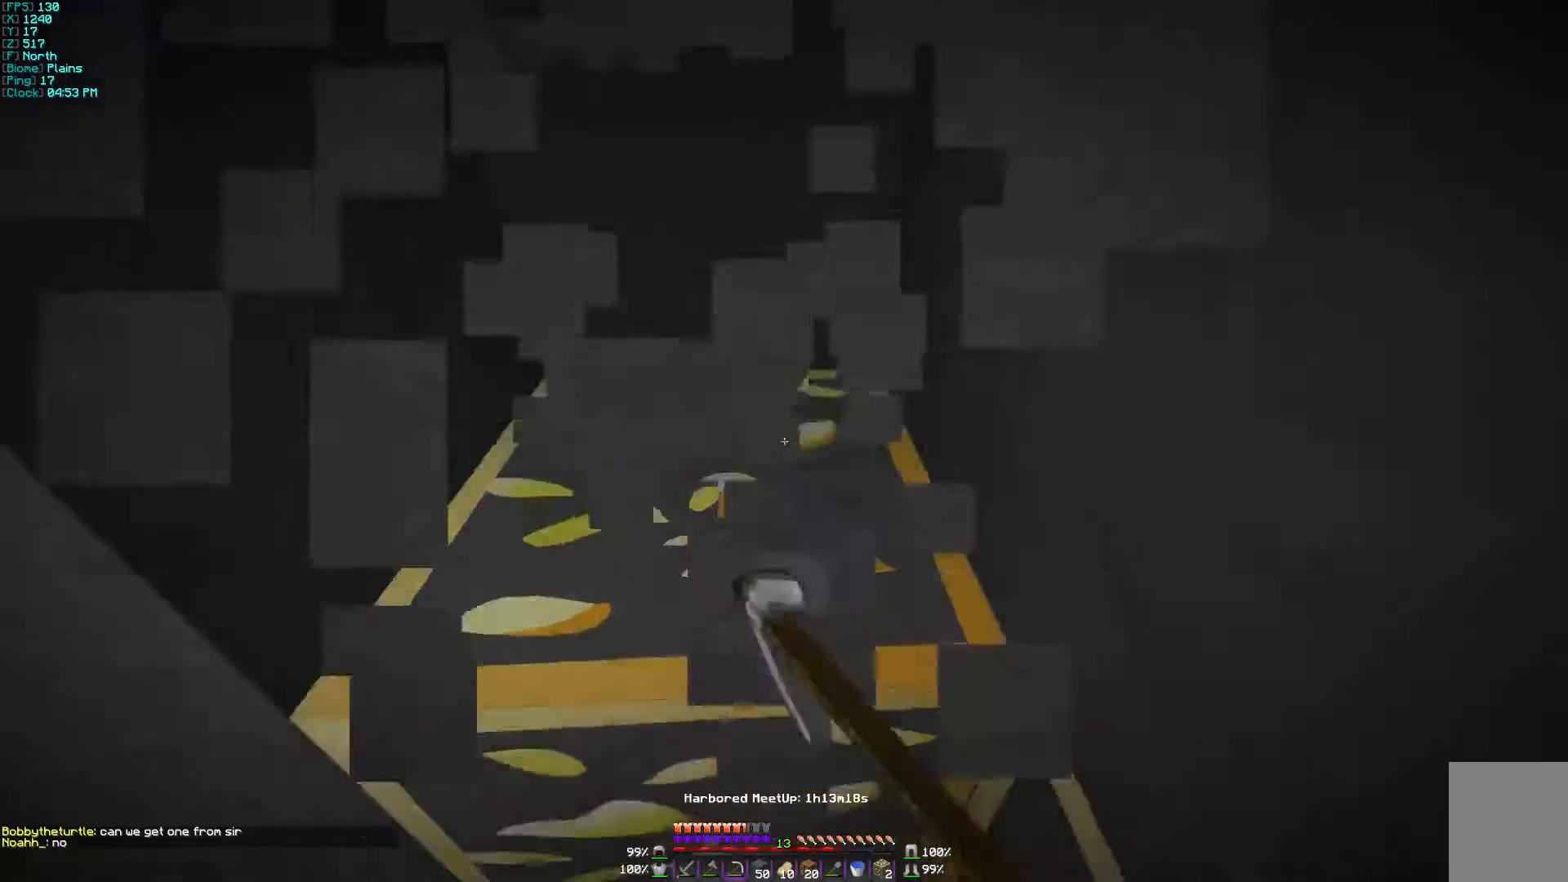
{"keys": ["w"], "mouse": ["left"], "events": []}
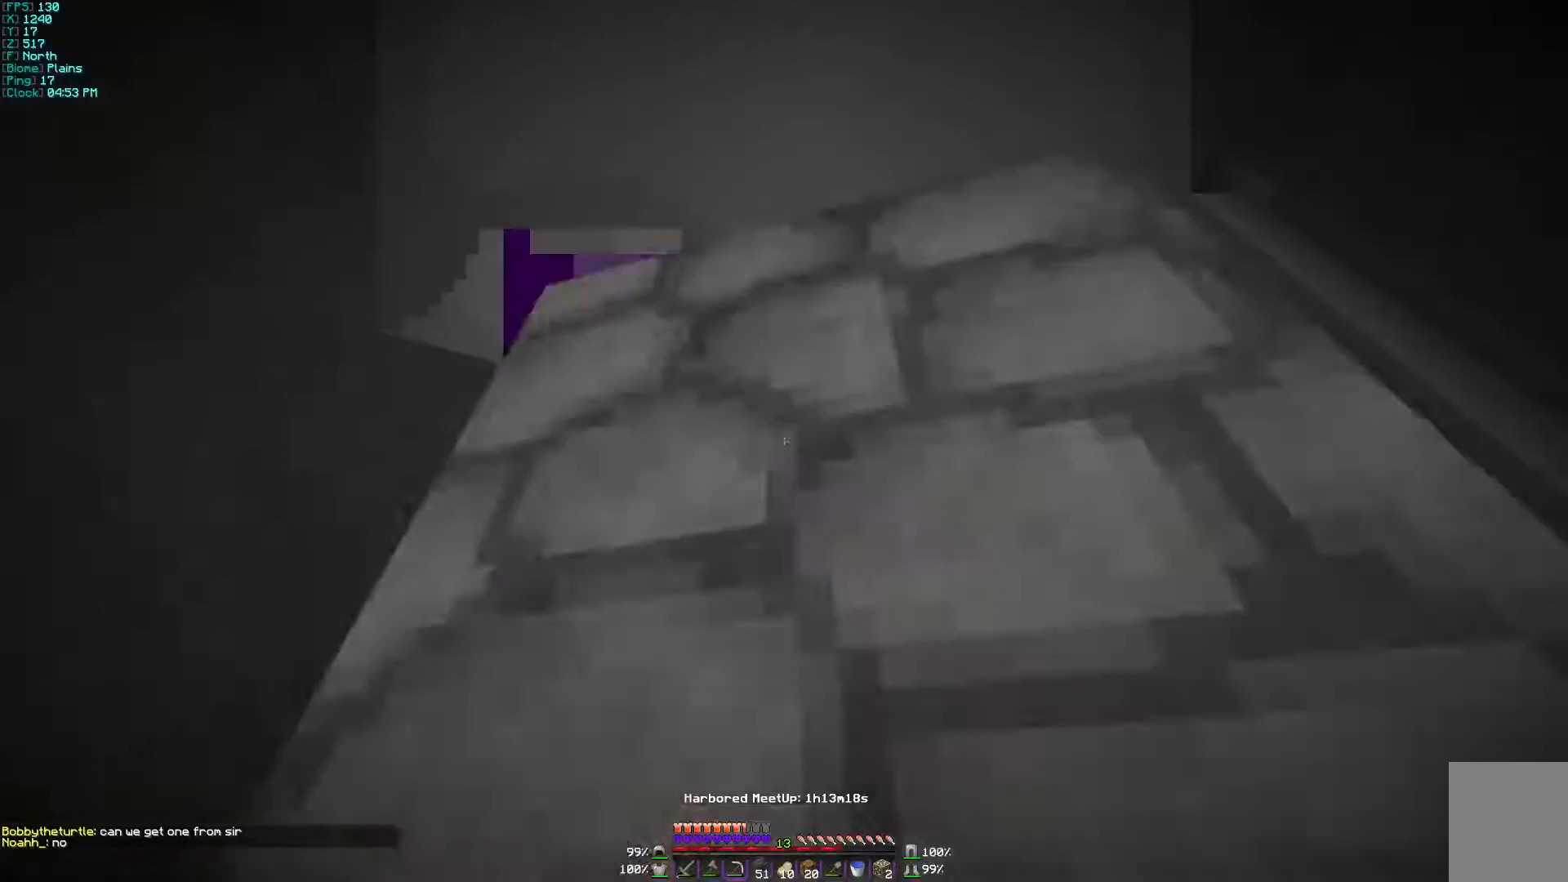
{"keys": [], "mouse": ["left"], "events": [[167, "w", "up"]]}
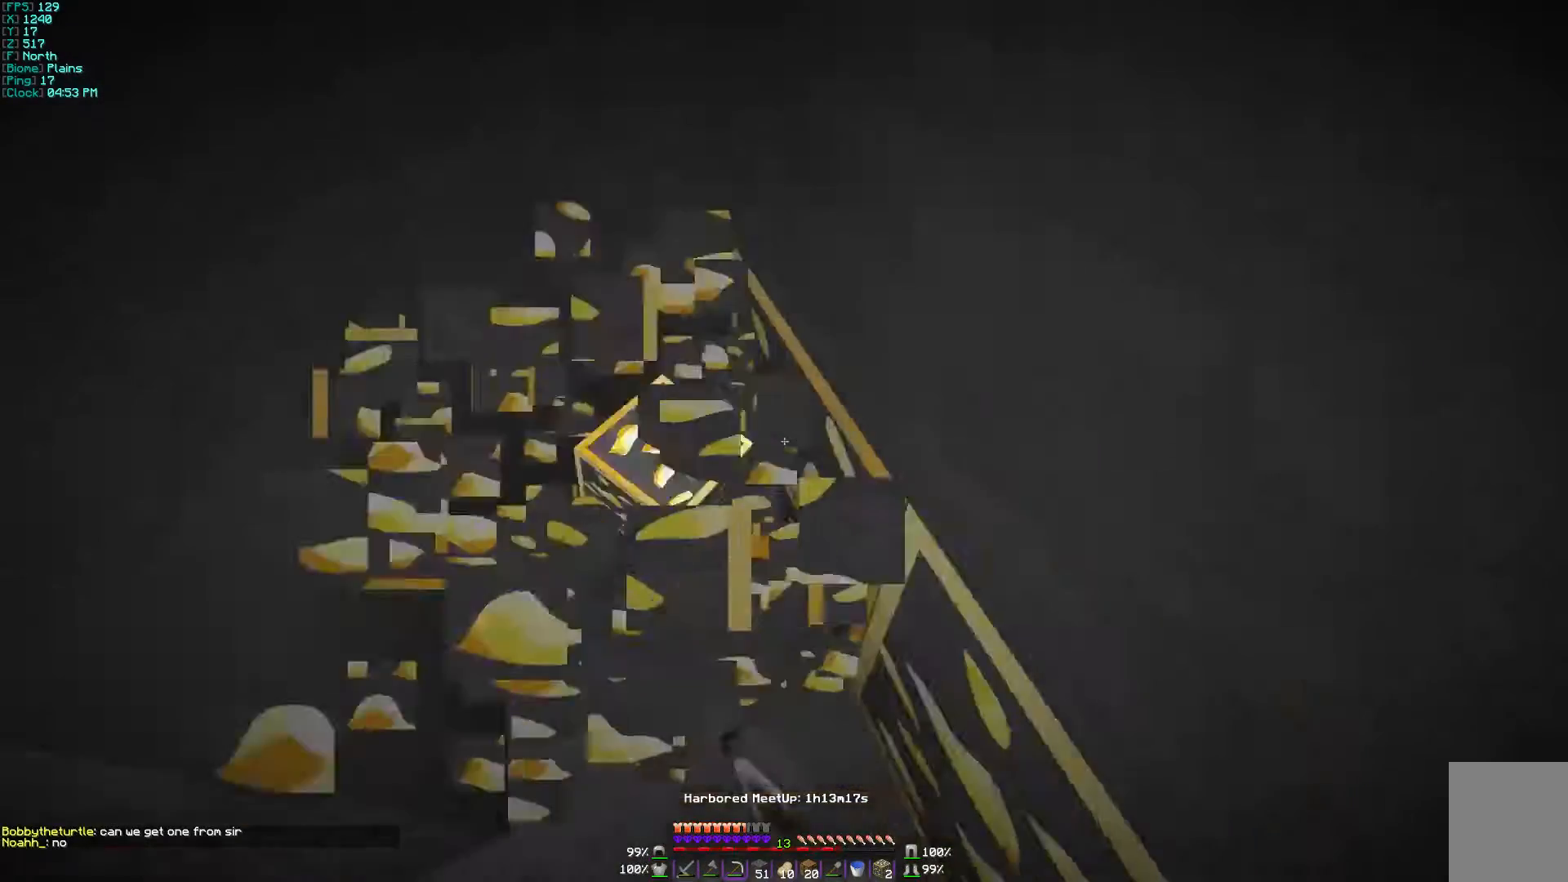
{"keys": [], "mouse": ["left"], "events": []}
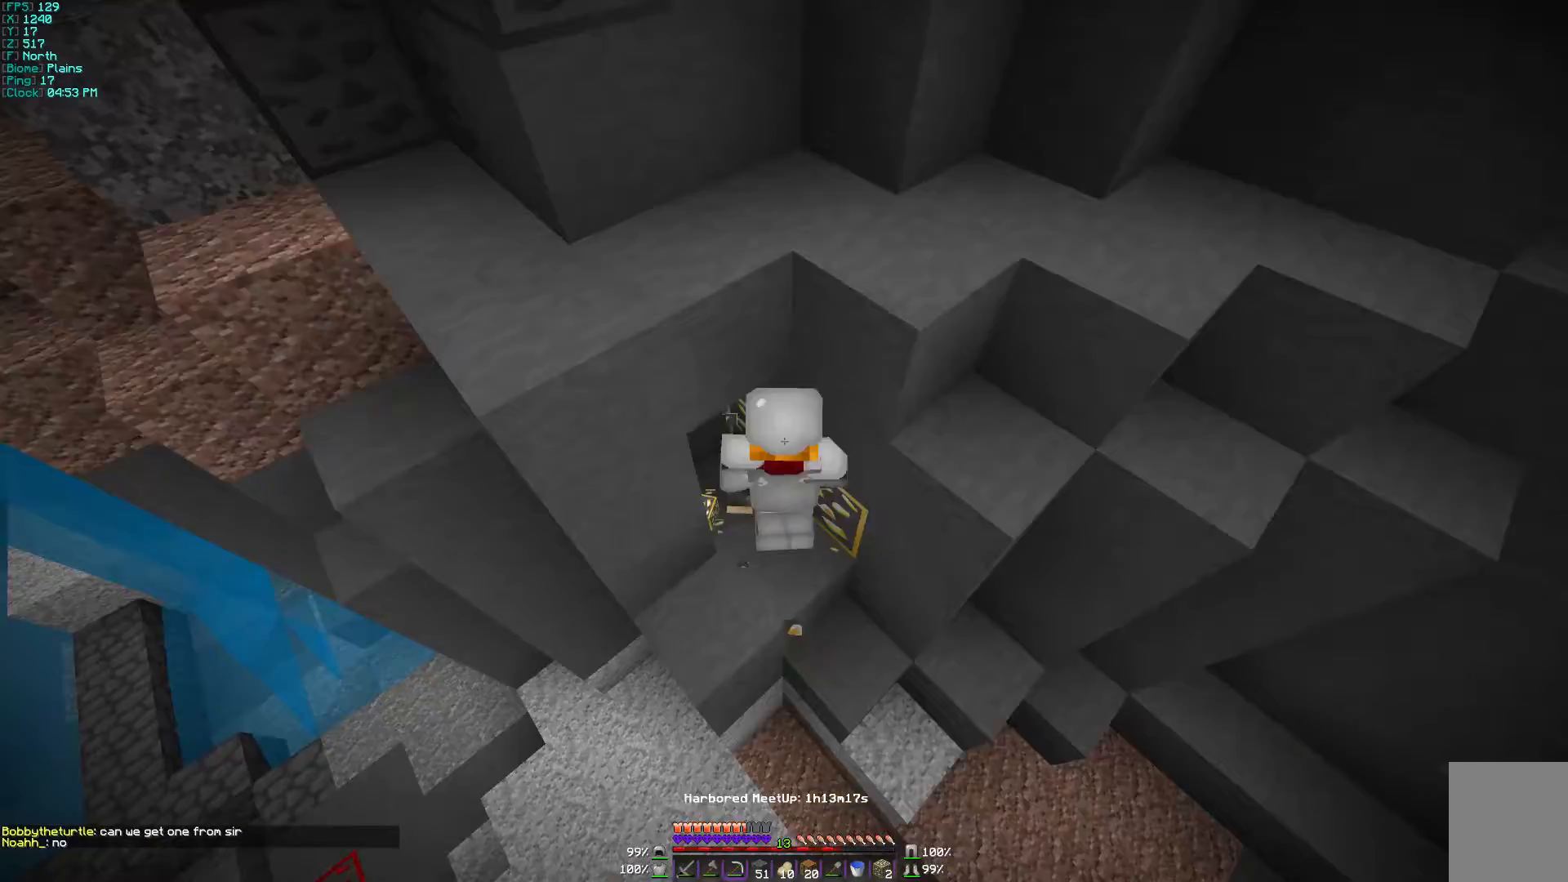
{"keys": [], "mouse": ["left"], "events": []}
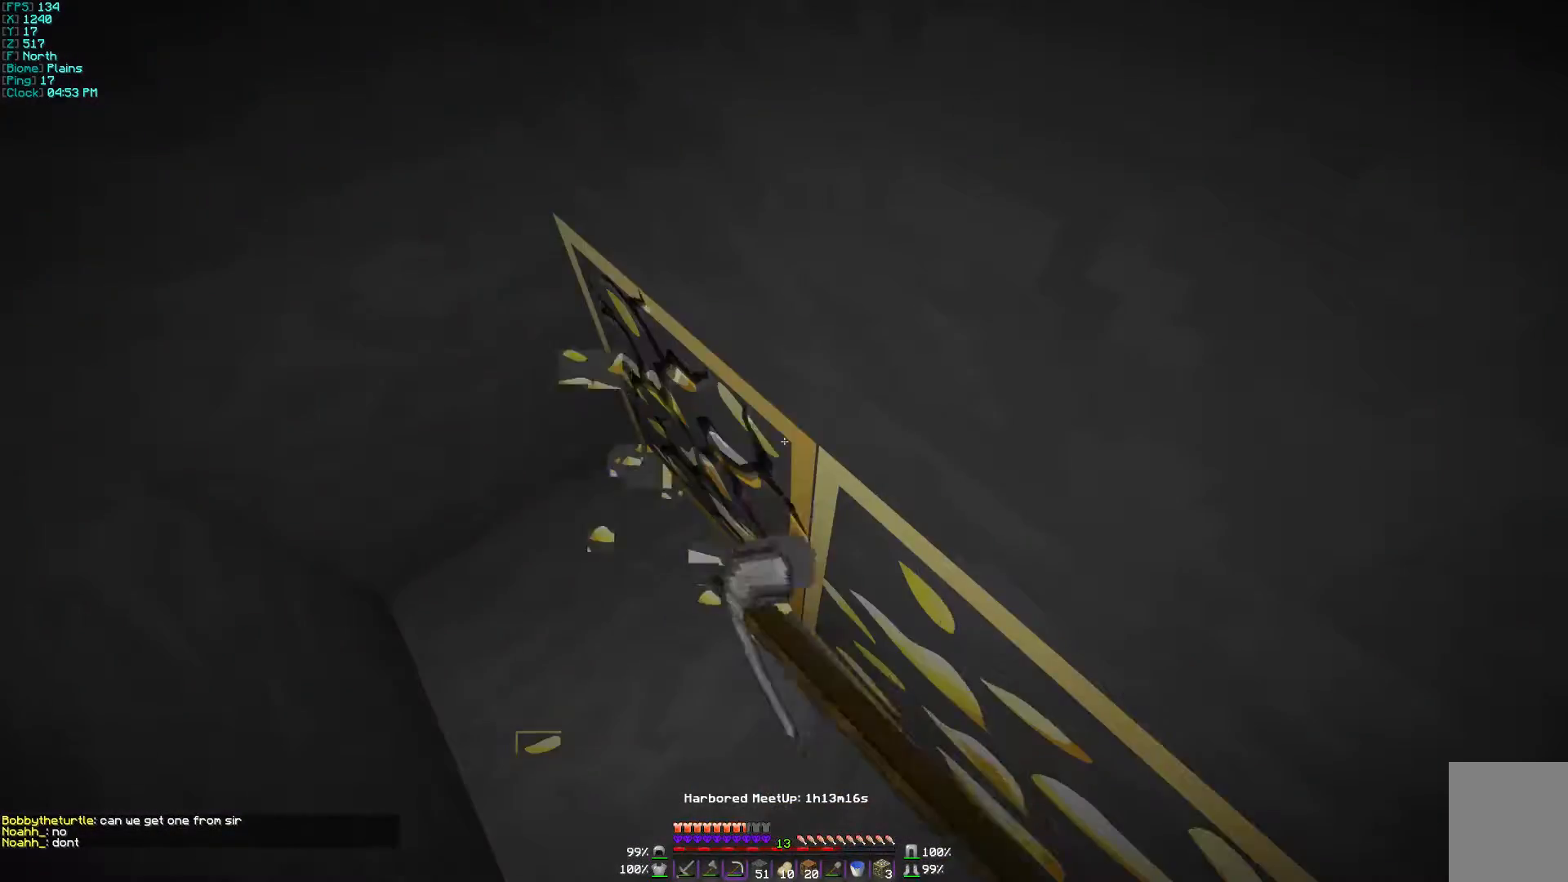
{"keys": [], "mouse": ["left"], "events": []}
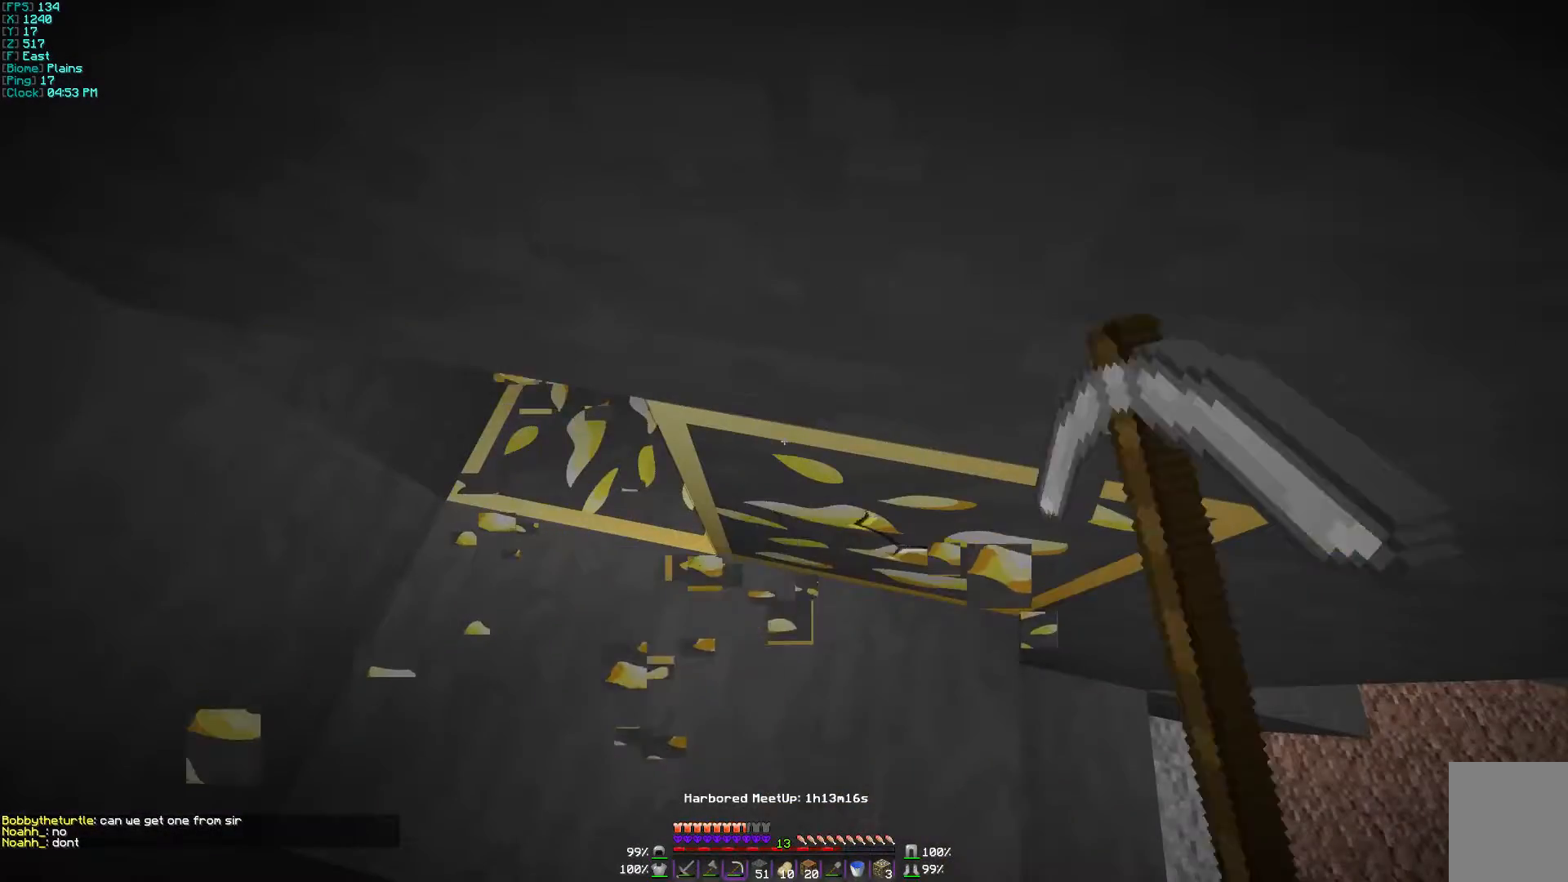
{"keys": [], "mouse": ["left"], "events": []}
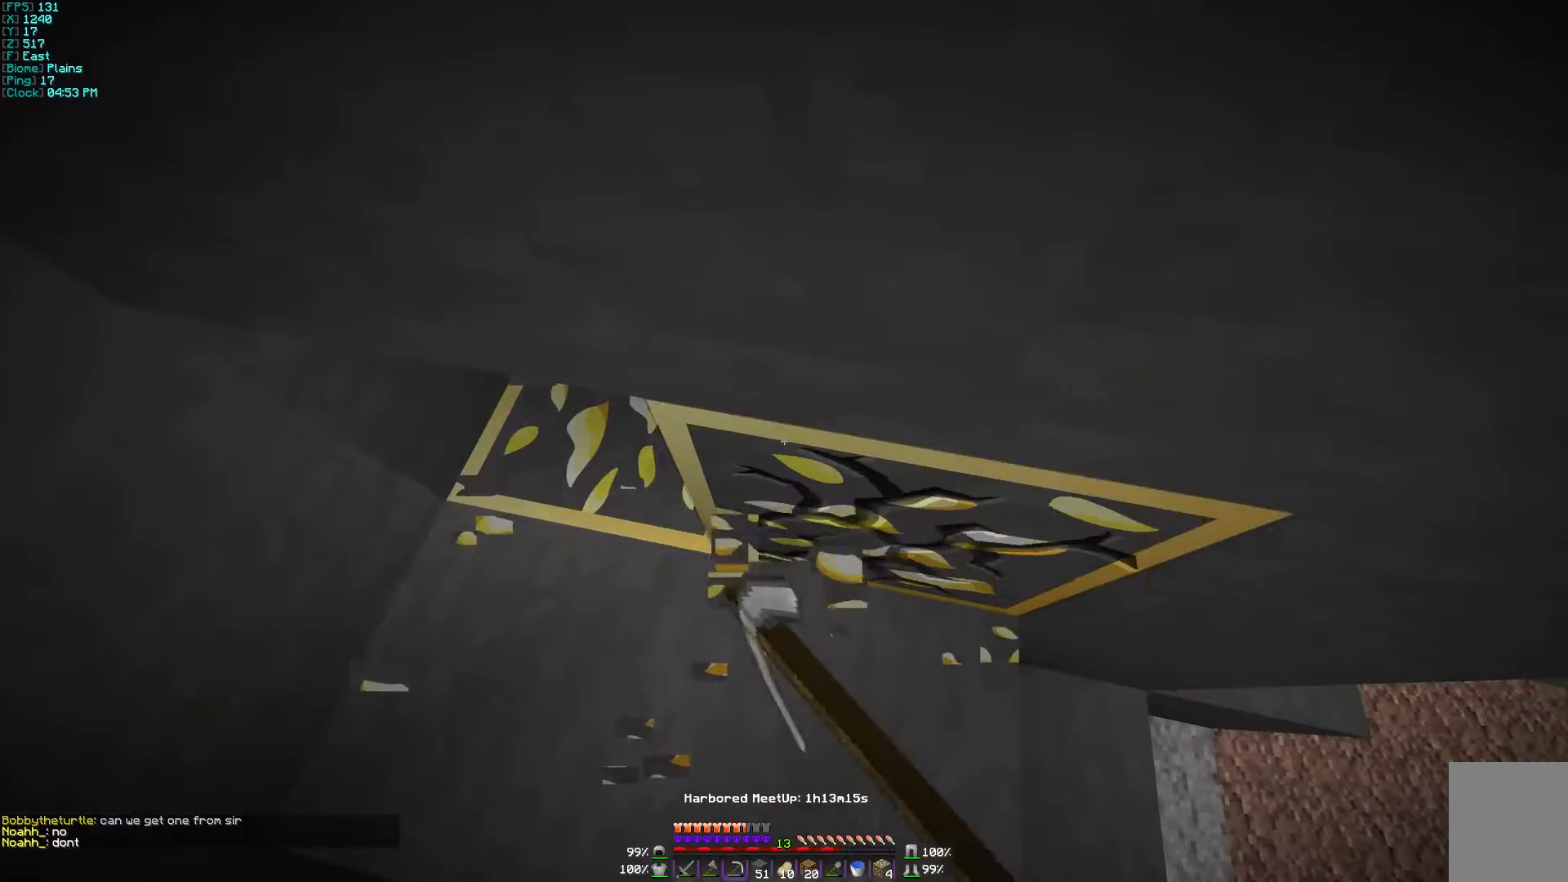
{"keys": [], "mouse": ["left"], "events": []}
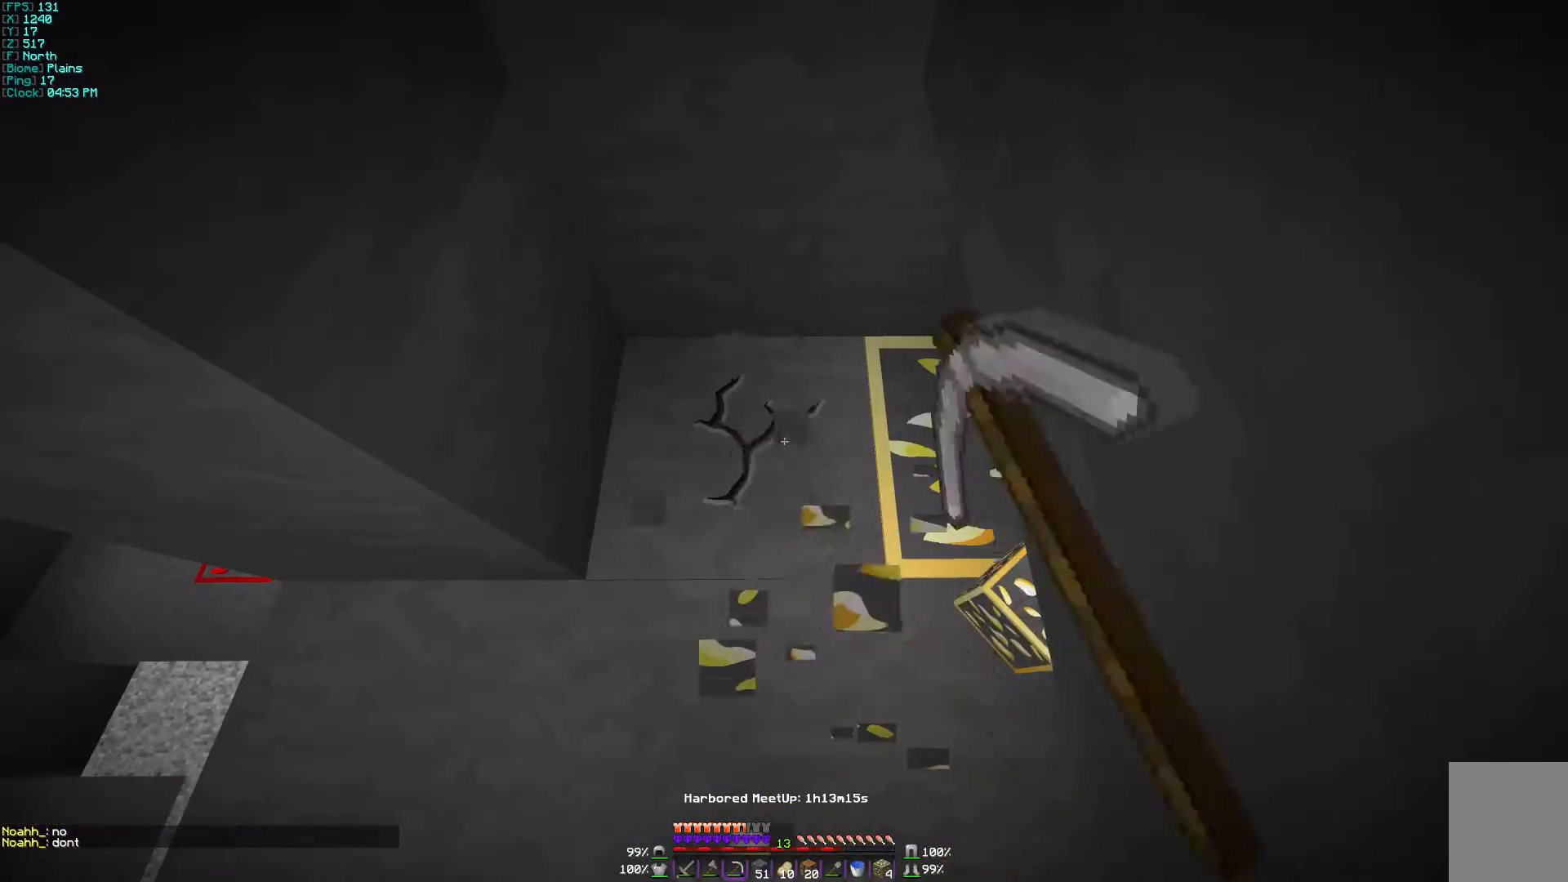
{"keys": [], "mouse": ["left"], "events": [[367, "a", "down"], [500, "a", "up"]]}
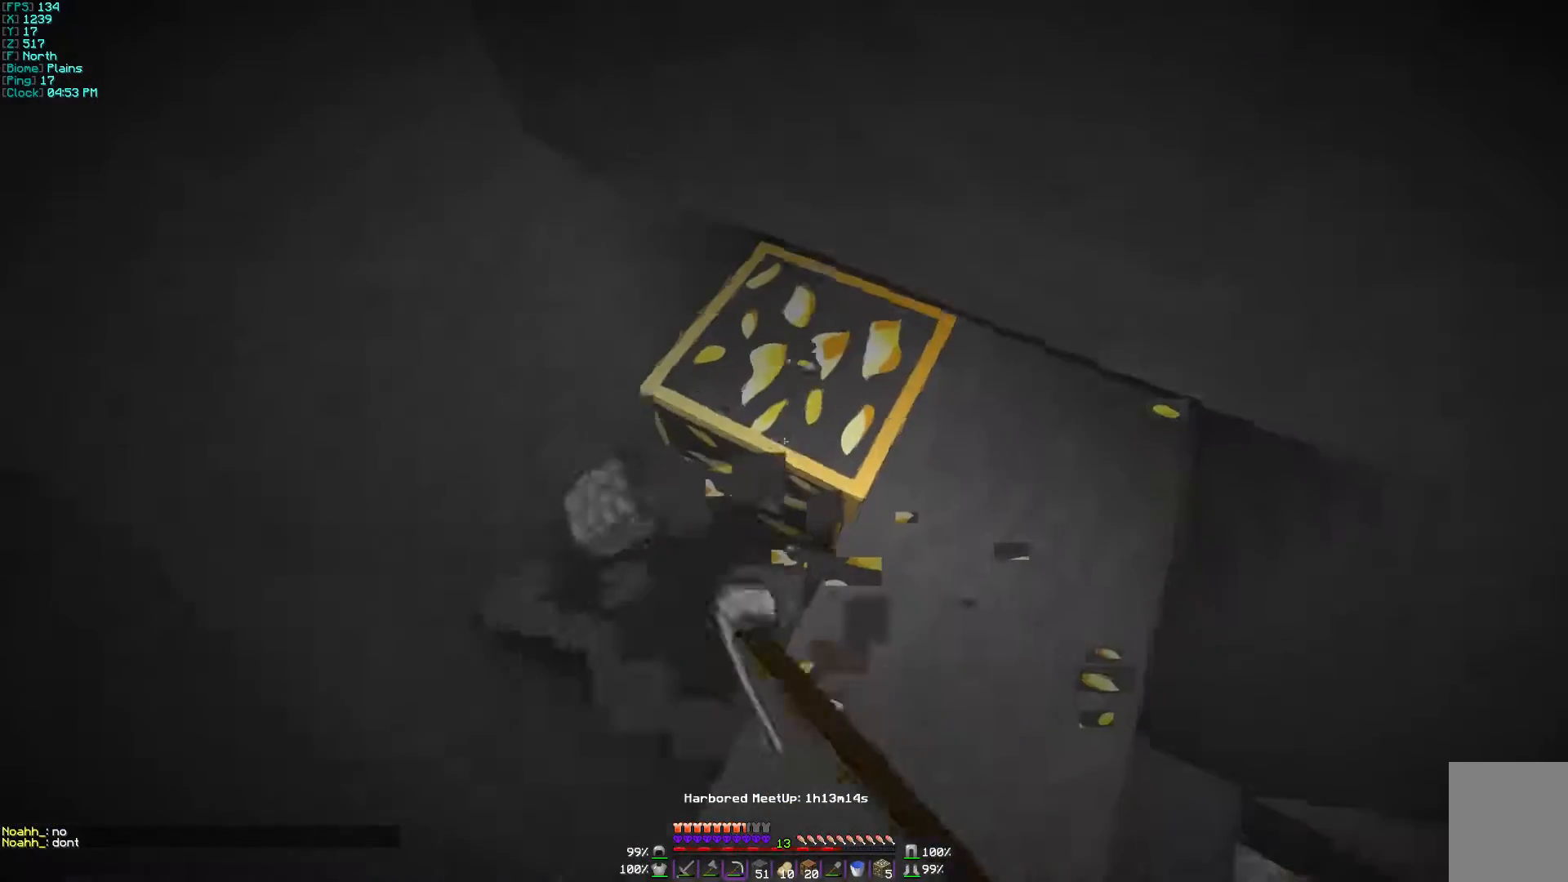
{"keys": [], "mouse": ["left"], "events": []}
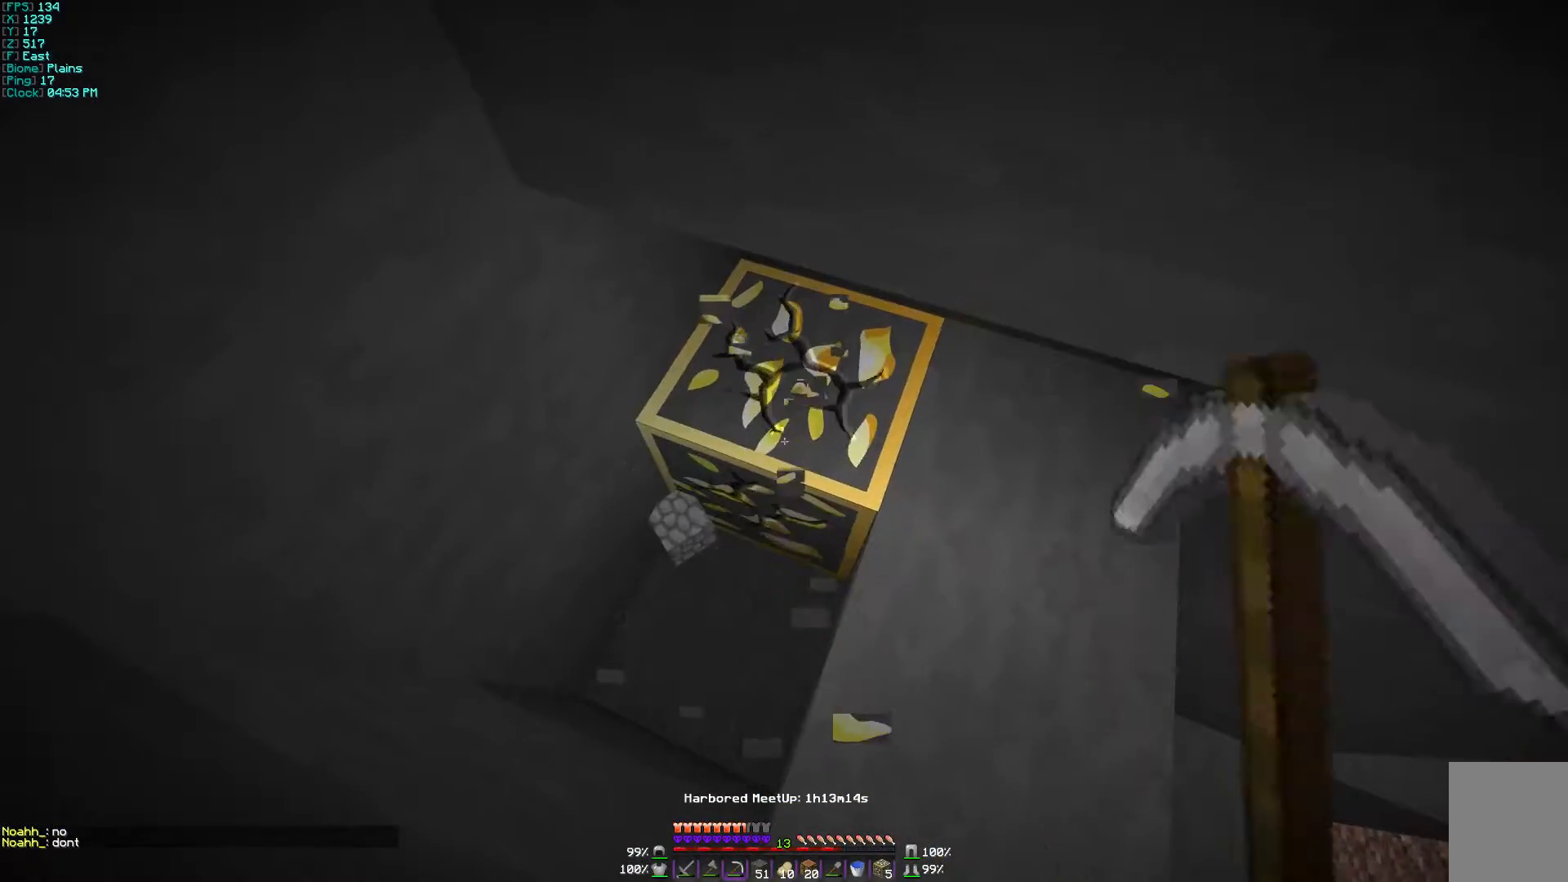
{"keys": ["w"], "mouse": ["left"], "events": [[367, "w", "down"]]}